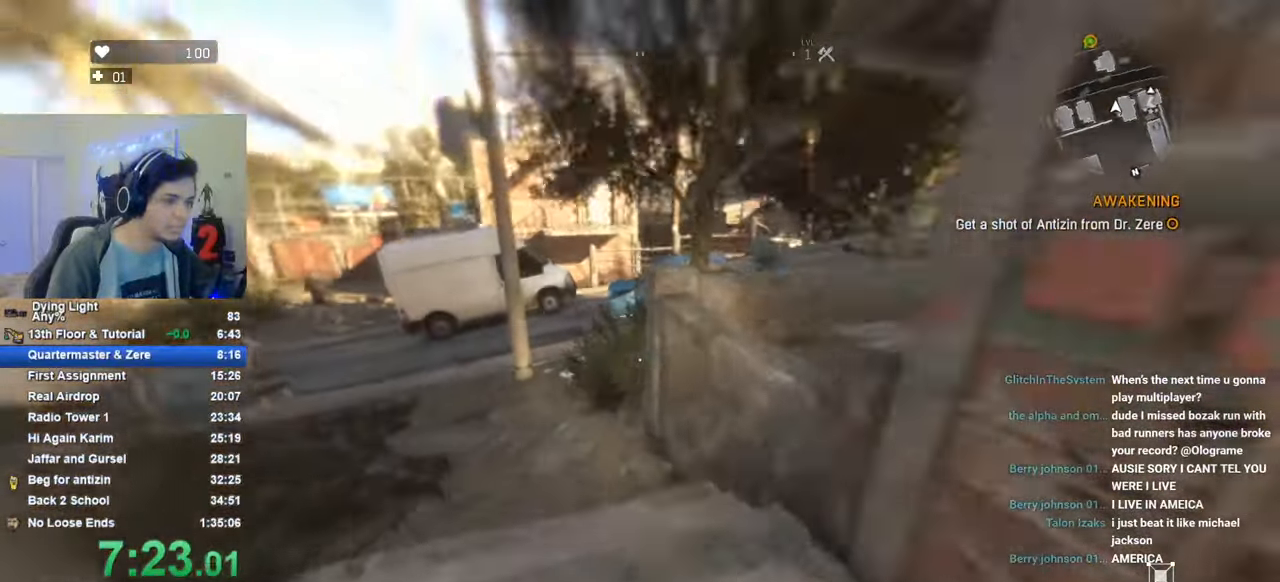
Gameplay with keyboard and mouse; each line is a JSON object with the keys held at the frame after it. "events" lists presses ("down") and releases ("up") of "1", "2", "3", "4", "5", "a", "alt", "c", "caps_lock", "ctrl", "d", "e", "f", "g", "q", "r", "s", "shift", "space", "t", "tab", "v", "w", "x" and "z" between this image and that frame as [ms after this image, input, new state], when the widget could be followed in between. No other keys are recorded. "mouse_move" is the direction in which the mouse moves at that frame (one of eight, or "still"), when it could be read. Mouse buttons are not recorded.
{"keys": ["shift", "w"], "mouse_move": "still", "events": []}
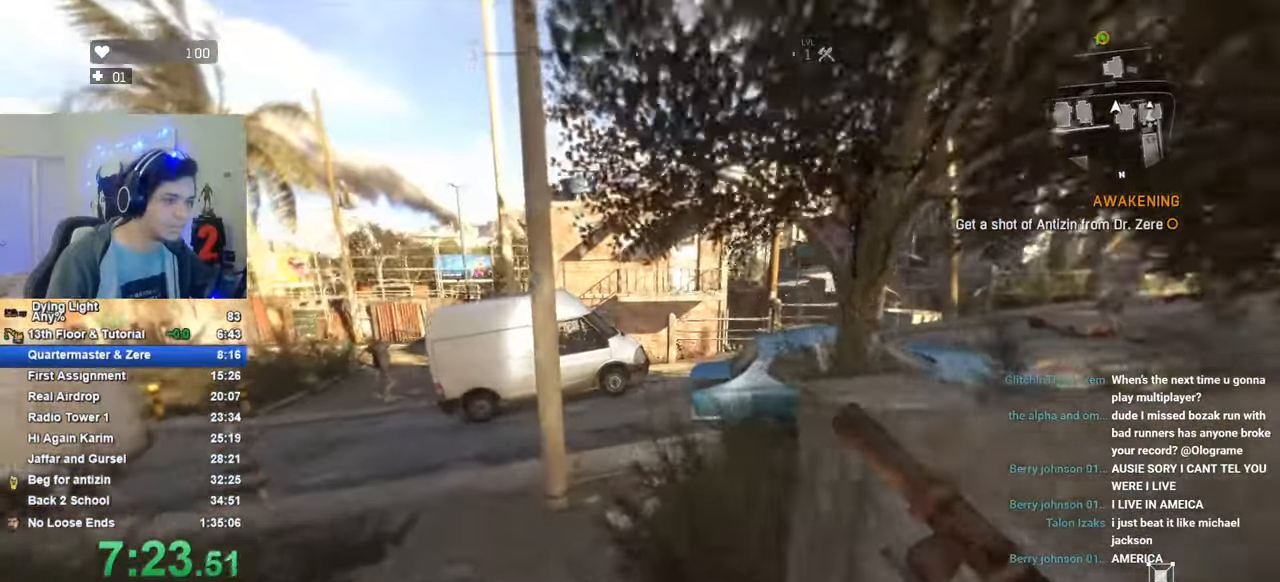
{"keys": ["shift", "w"], "mouse_move": "still", "events": []}
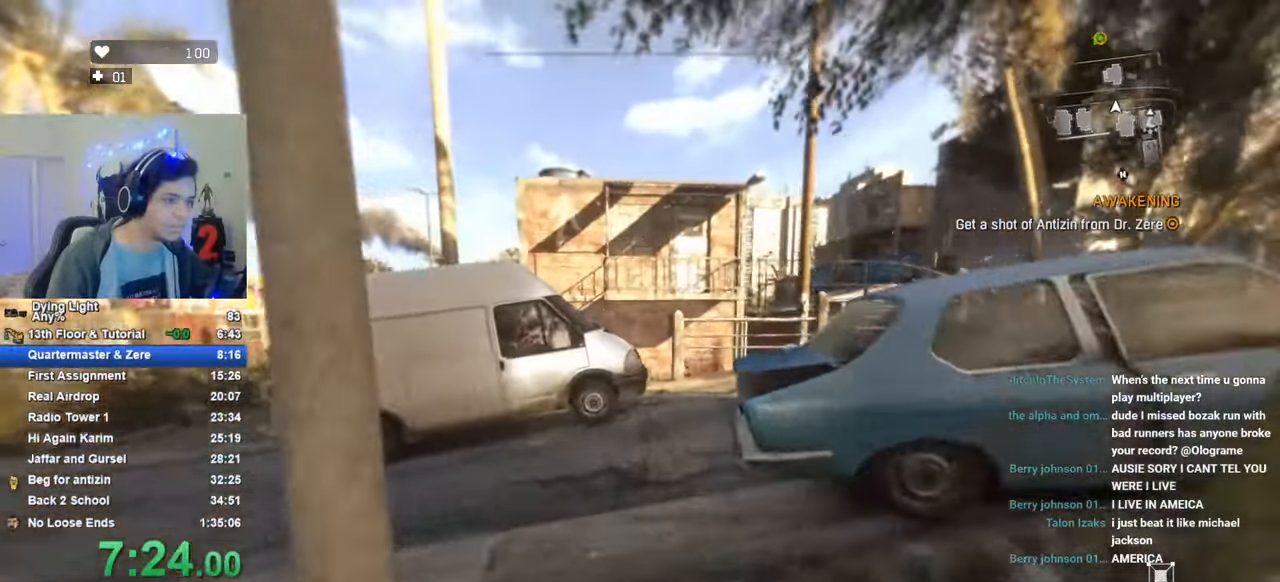
{"keys": ["shift", "w"], "mouse_move": "still", "events": []}
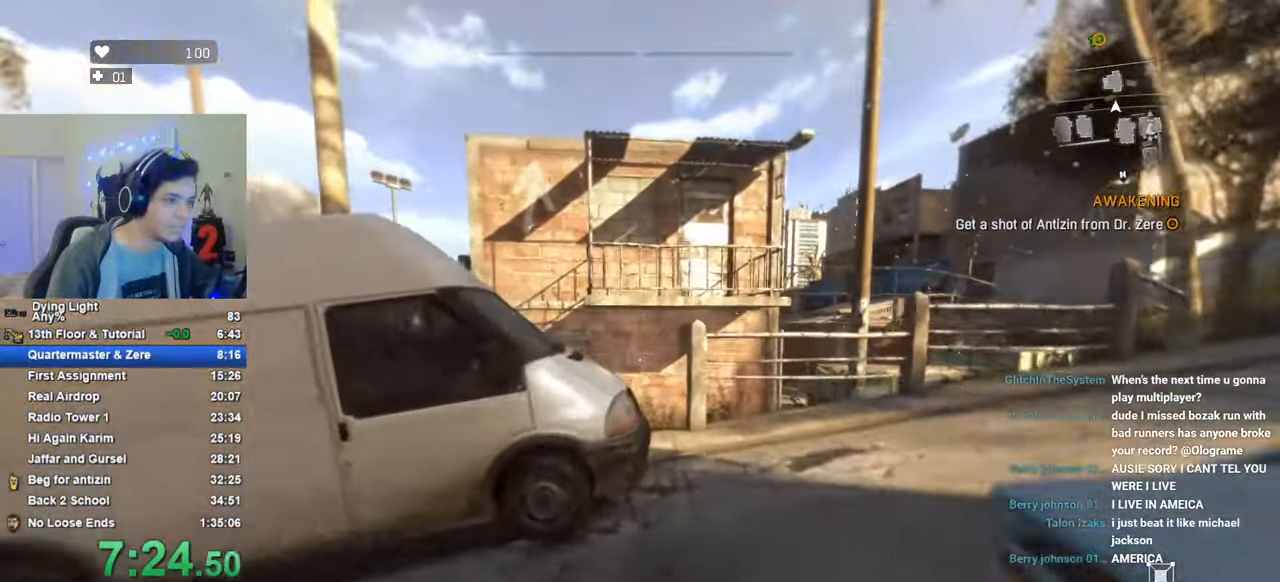
{"keys": ["shift", "w"], "mouse_move": "left", "events": [[66, "space", "down"], [166, "space", "up"]]}
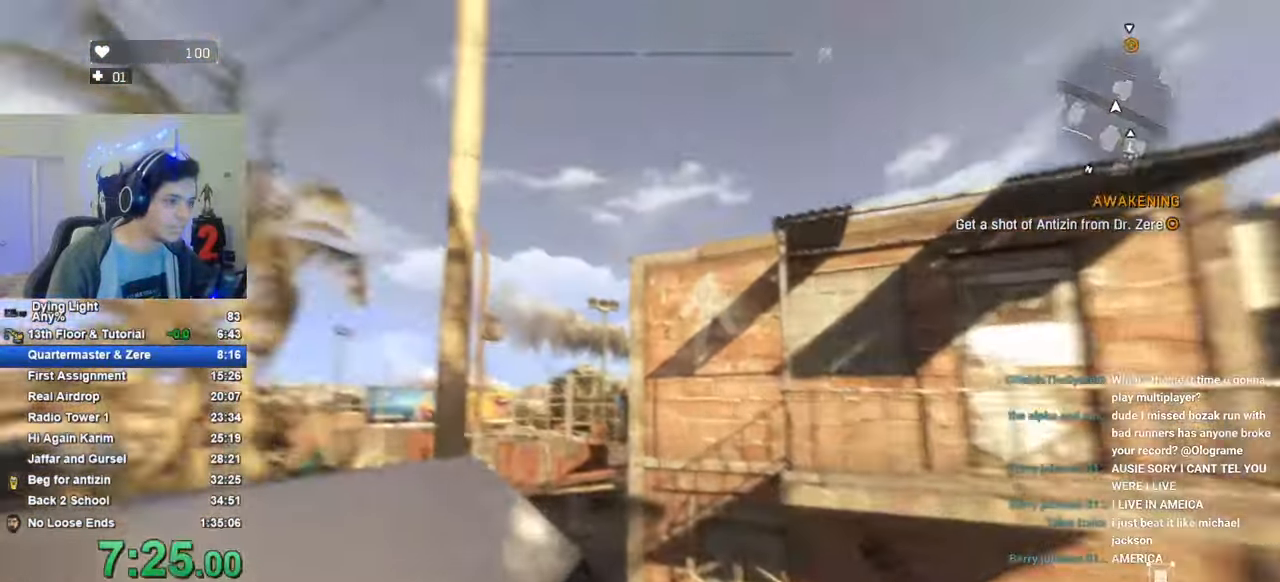
{"keys": ["shift", "space", "w"], "mouse_move": "right", "events": [[366, "space", "down"]]}
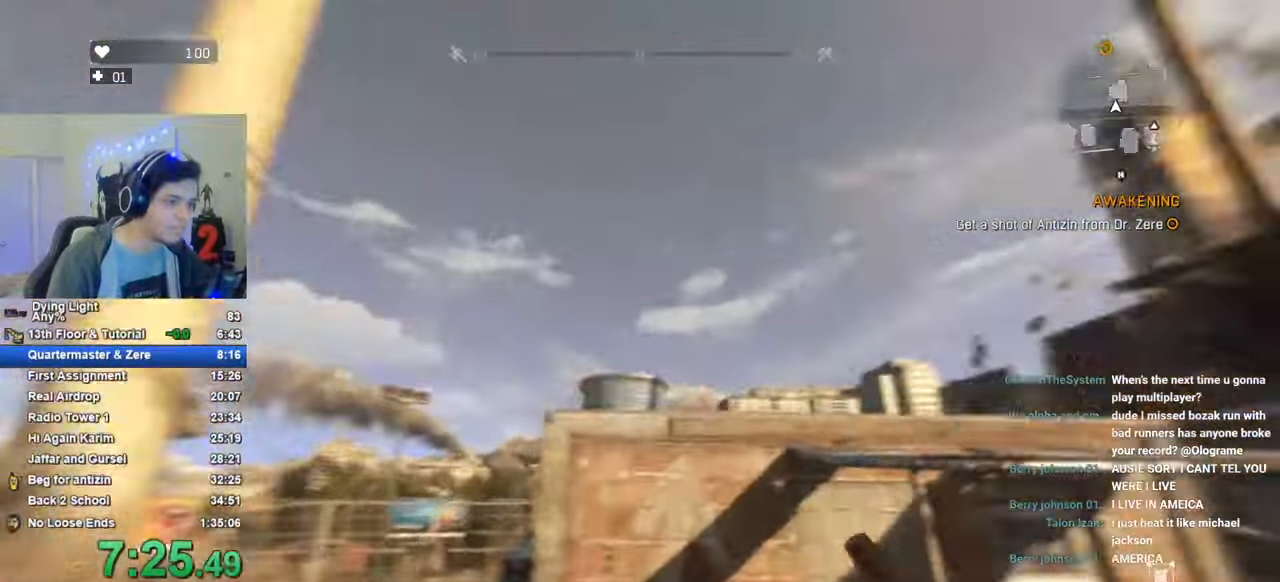
{"keys": ["shift", "space", "w"], "mouse_move": "still", "events": []}
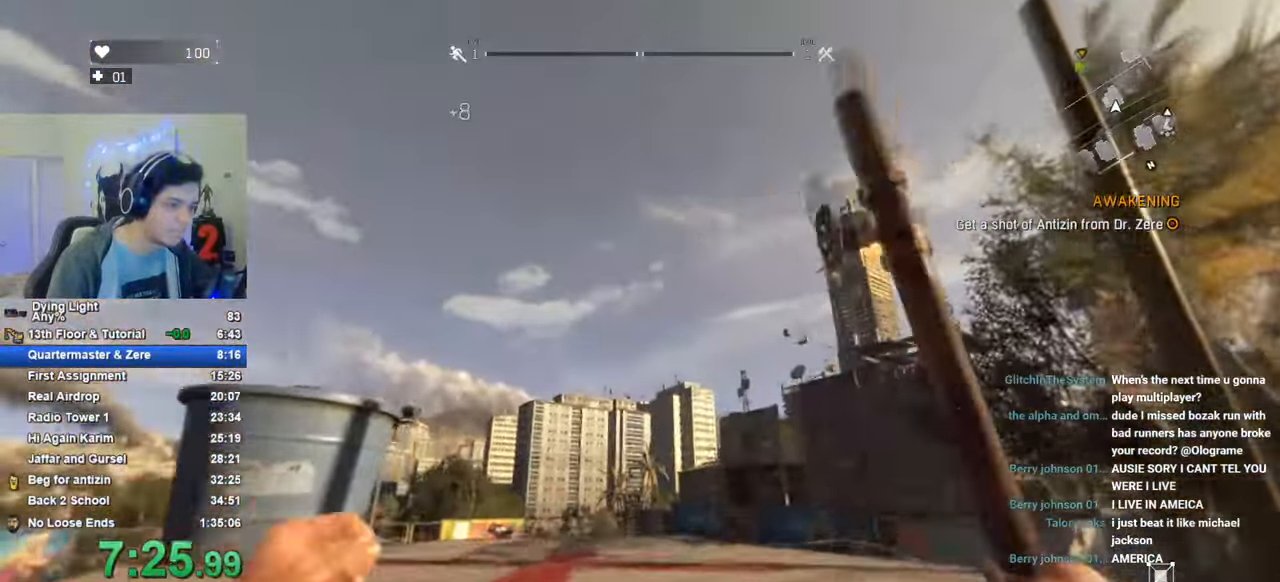
{"keys": ["shift", "w"], "mouse_move": "still", "events": [[166, "space", "up"]]}
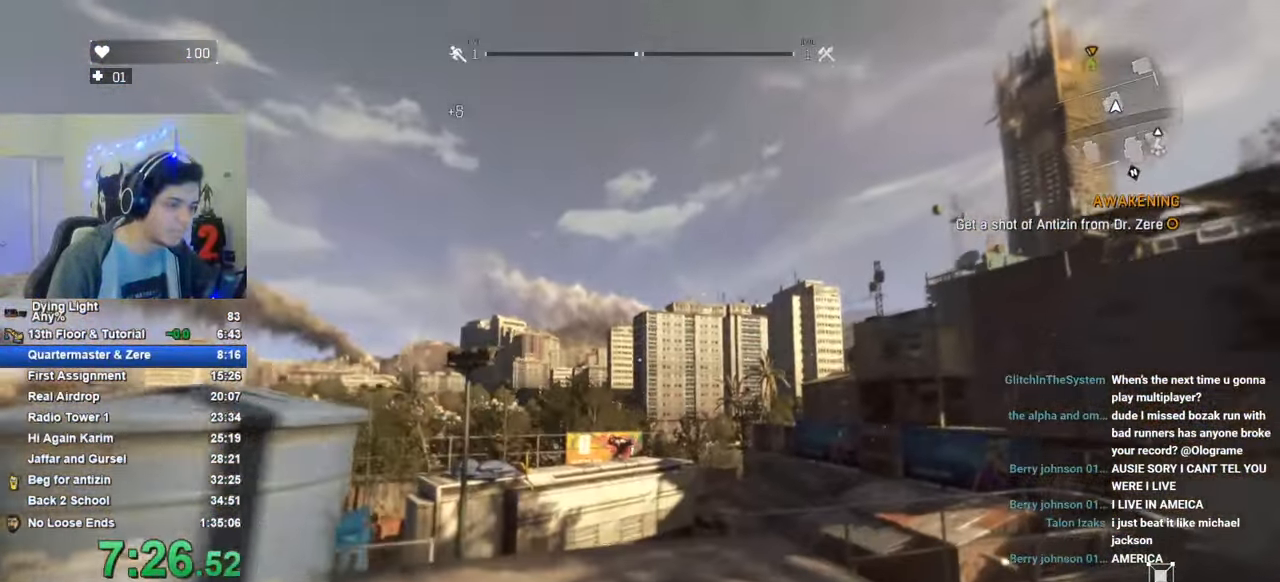
{"keys": ["shift", "w"], "mouse_move": "still", "events": []}
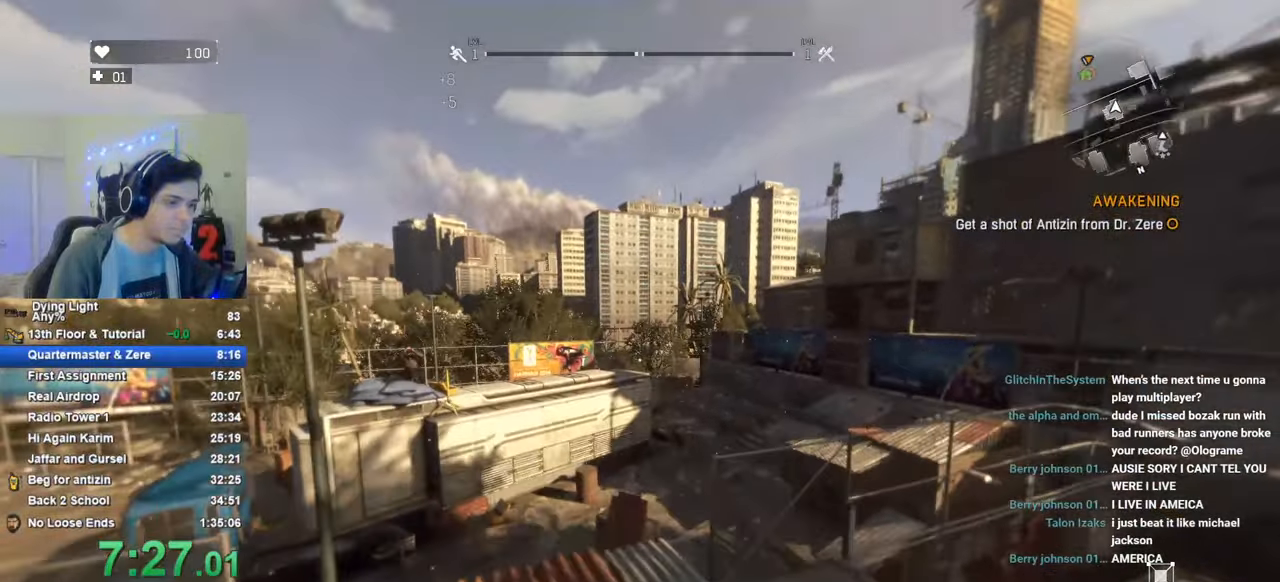
{"keys": ["shift", "w"], "mouse_move": "still", "events": []}
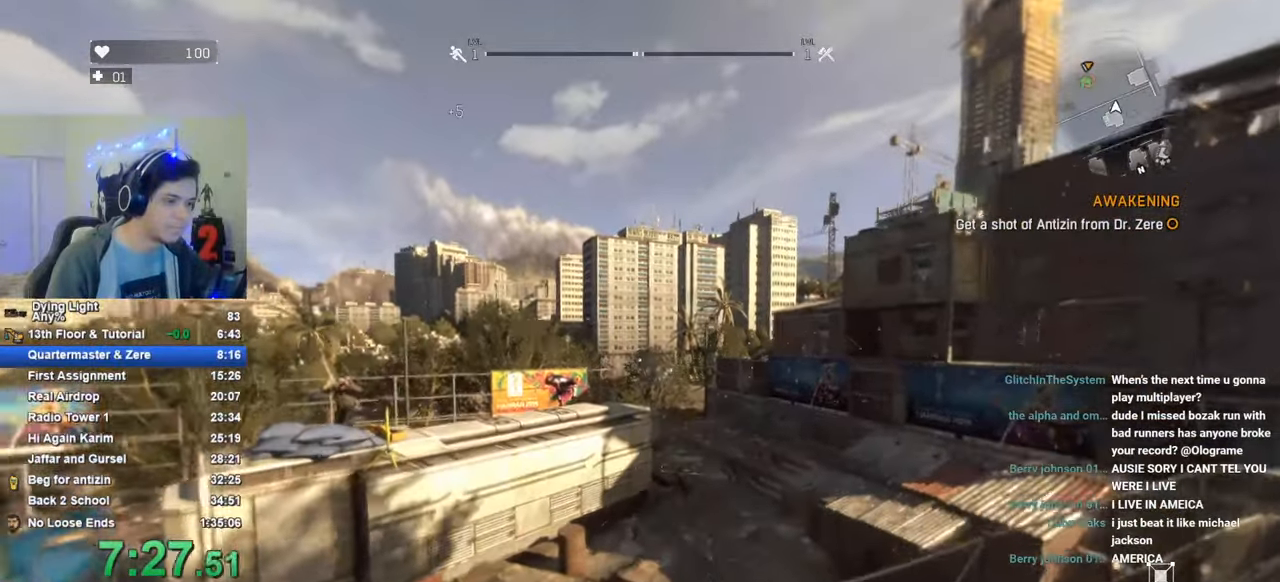
{"keys": ["shift", "w"], "mouse_move": "still", "events": []}
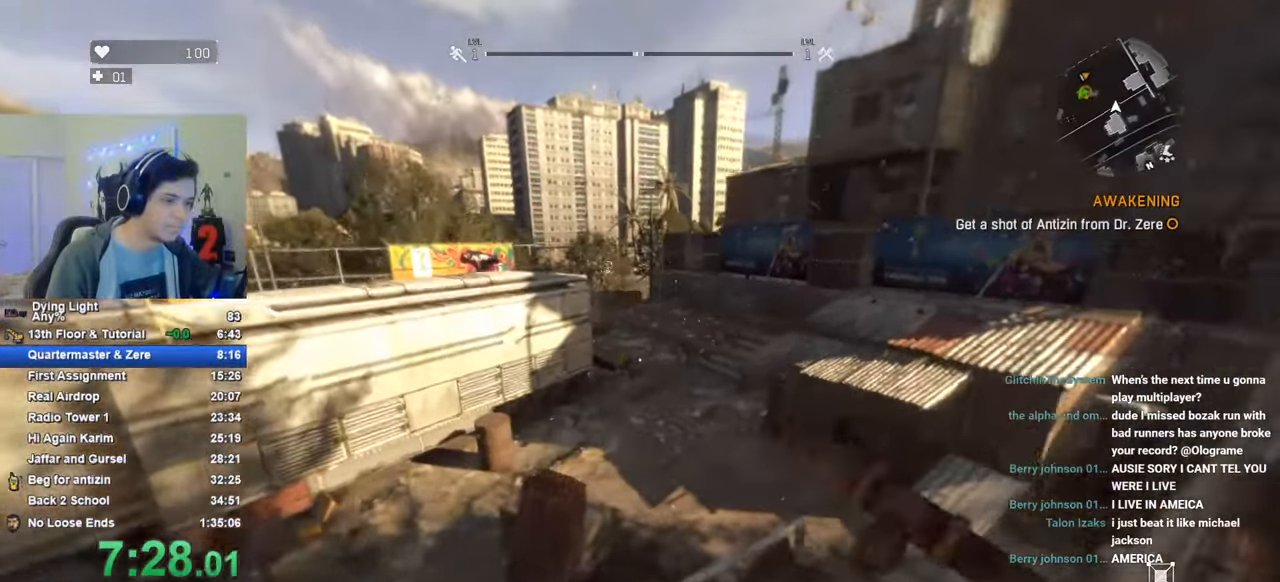
{"keys": ["shift", "w"], "mouse_move": "still", "events": []}
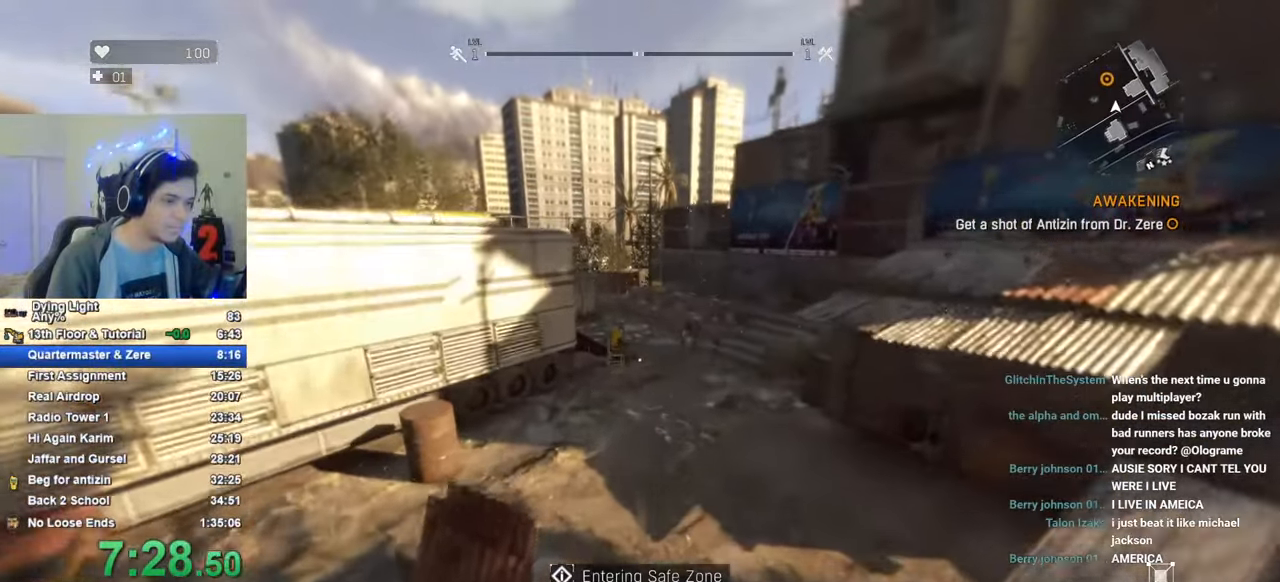
{"keys": ["shift", "w"], "mouse_move": "still", "events": []}
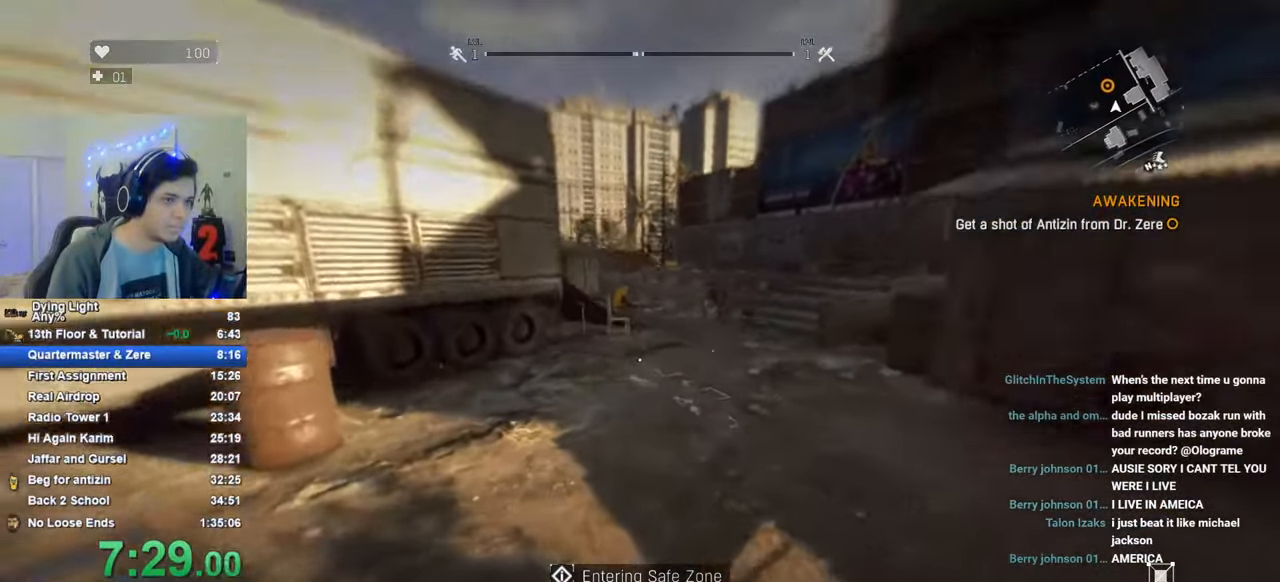
{"keys": ["shift", "w"], "mouse_move": "still", "events": []}
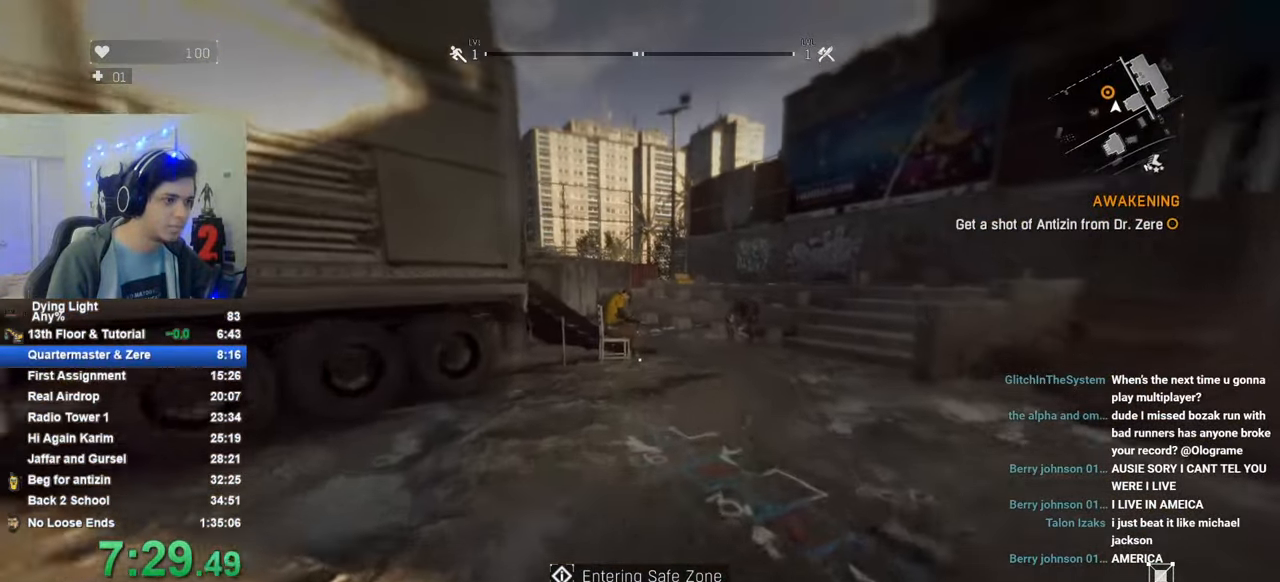
{"keys": ["shift", "w"], "mouse_move": "still", "events": []}
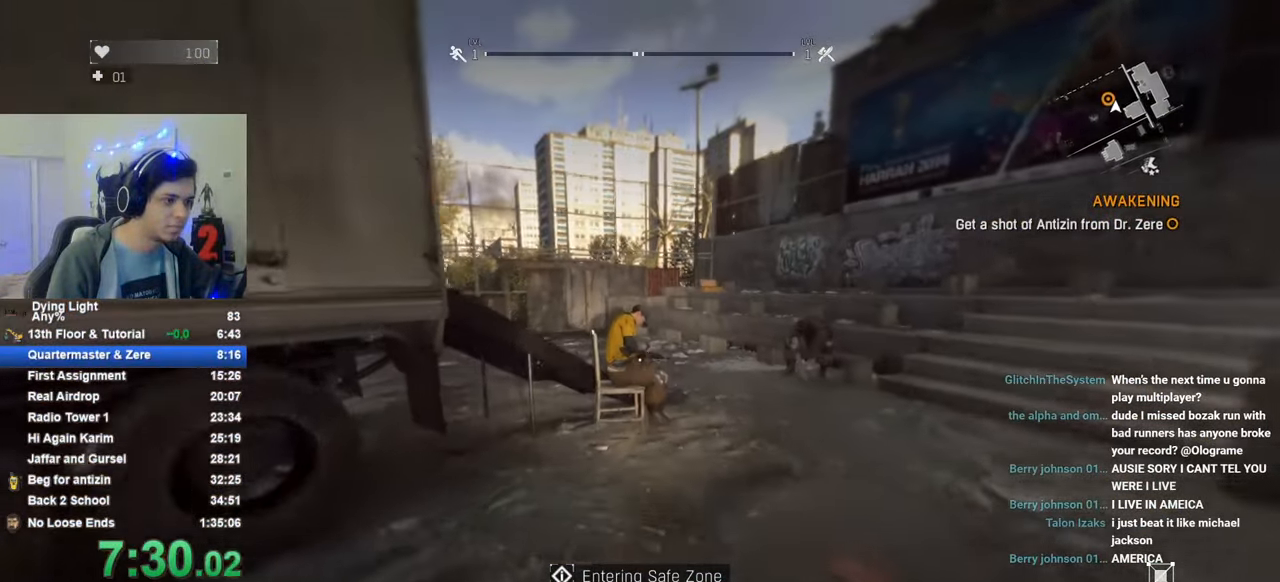
{"keys": ["shift", "w"], "mouse_move": "left", "events": [[283, "space", "down"], [433, "space", "up"]]}
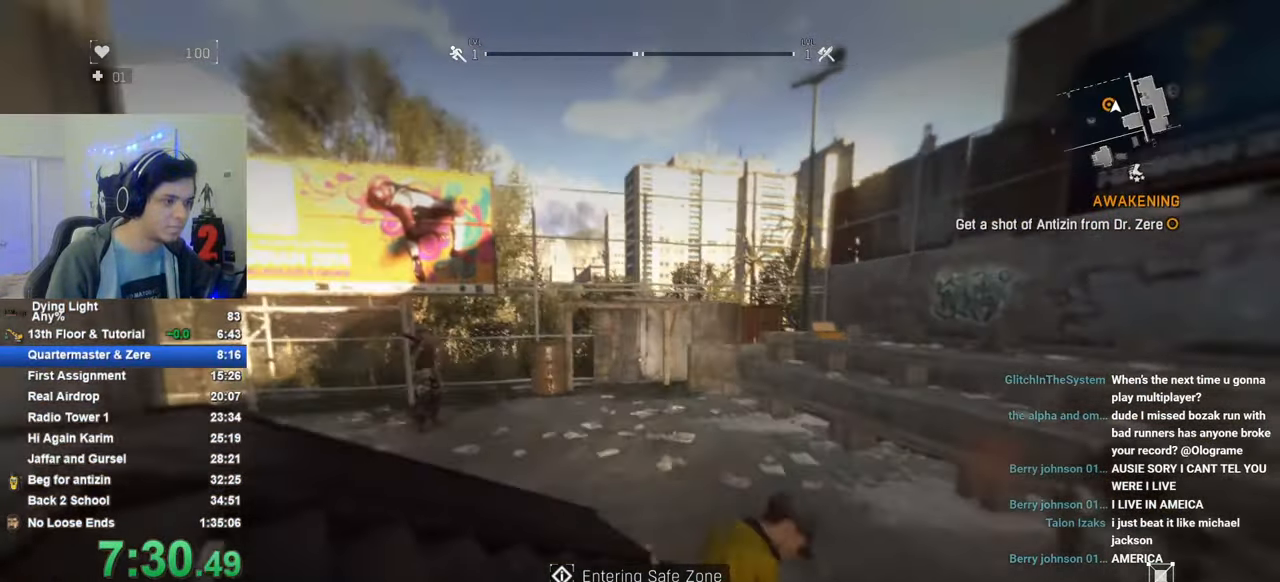
{"keys": ["w"], "mouse_move": "down-left", "events": [[450, "shift", "up"]]}
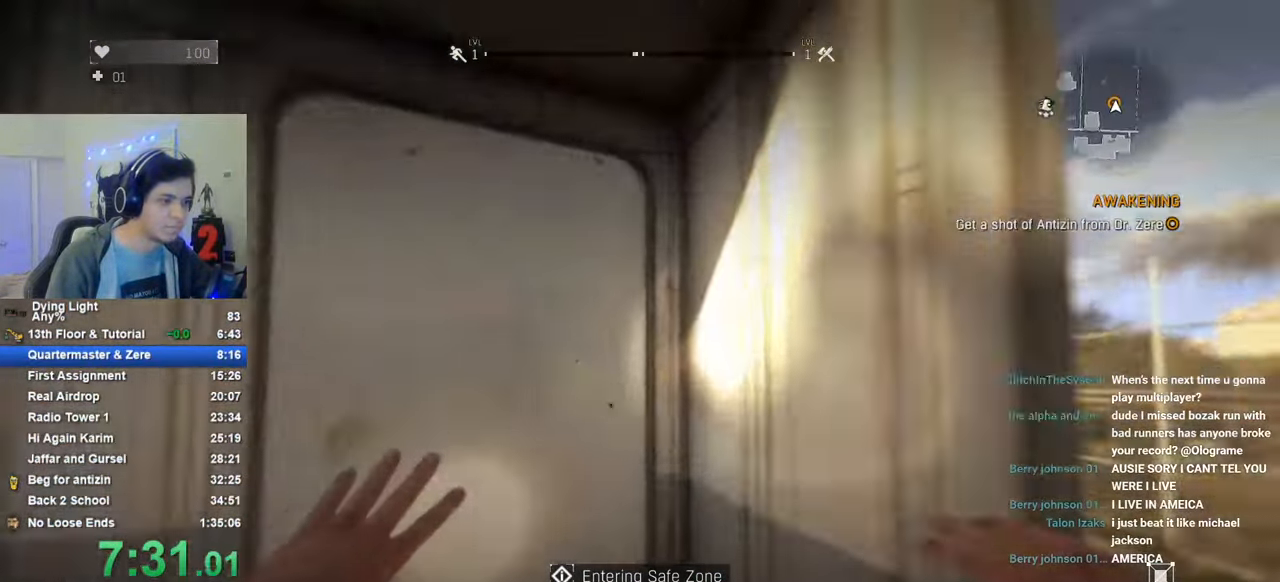
{"keys": ["space"], "mouse_move": "still", "events": [[83, "w", "up"], [233, "f", "down"], [266, "f", "up"], [366, "space", "down"]]}
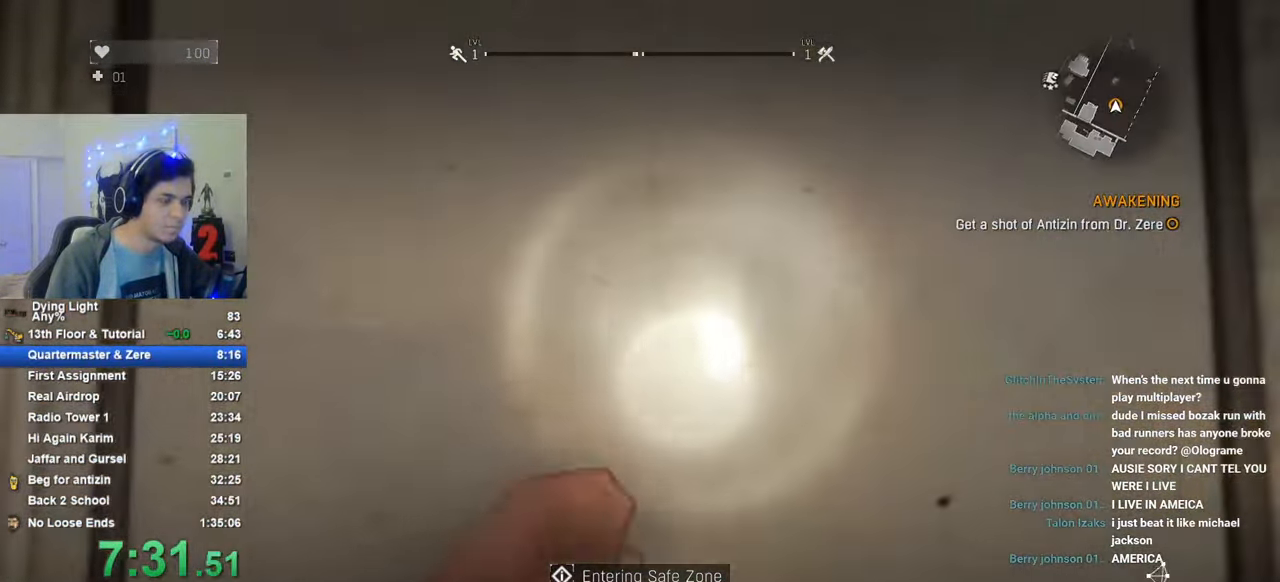
{"keys": [], "mouse_move": "still", "events": [[483, "space", "up"]]}
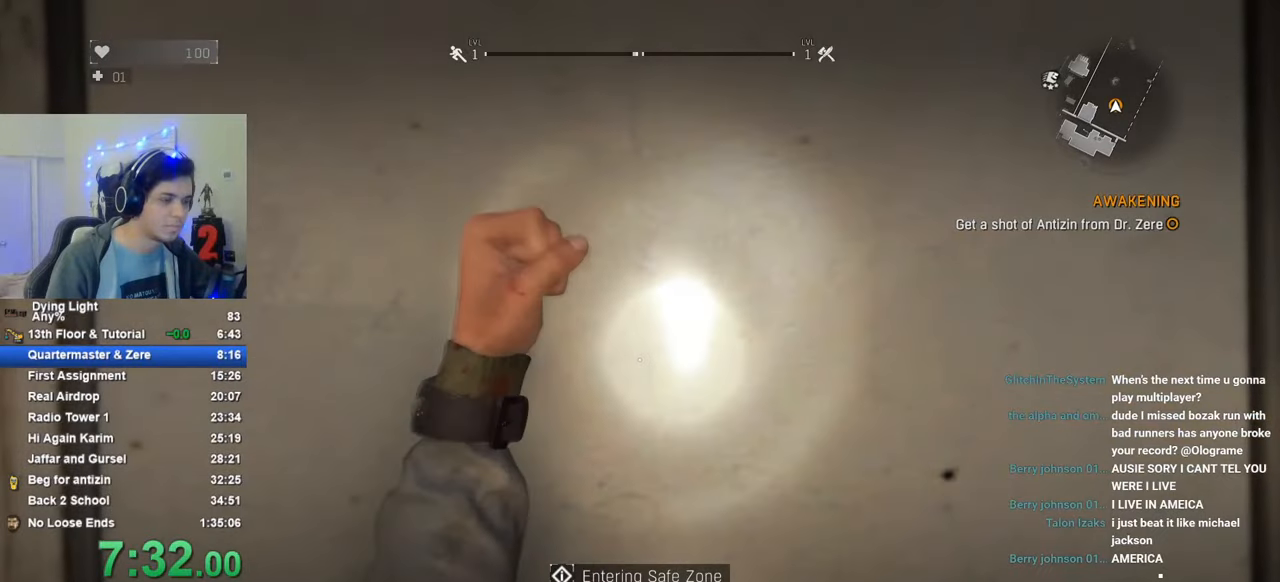
{"keys": [], "mouse_move": "still", "events": []}
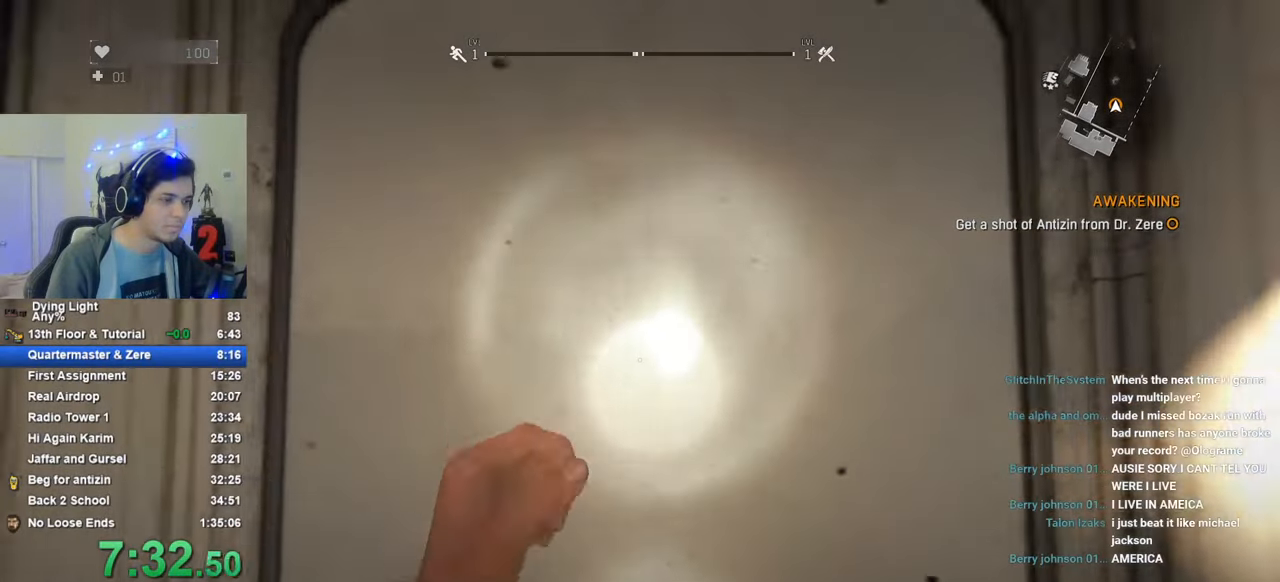
{"keys": ["shift", "space", "w"], "mouse_move": "still", "events": [[183, "f", "down"], [283, "f", "up"], [283, "w", "down"], [316, "shift", "down"], [366, "space", "down"]]}
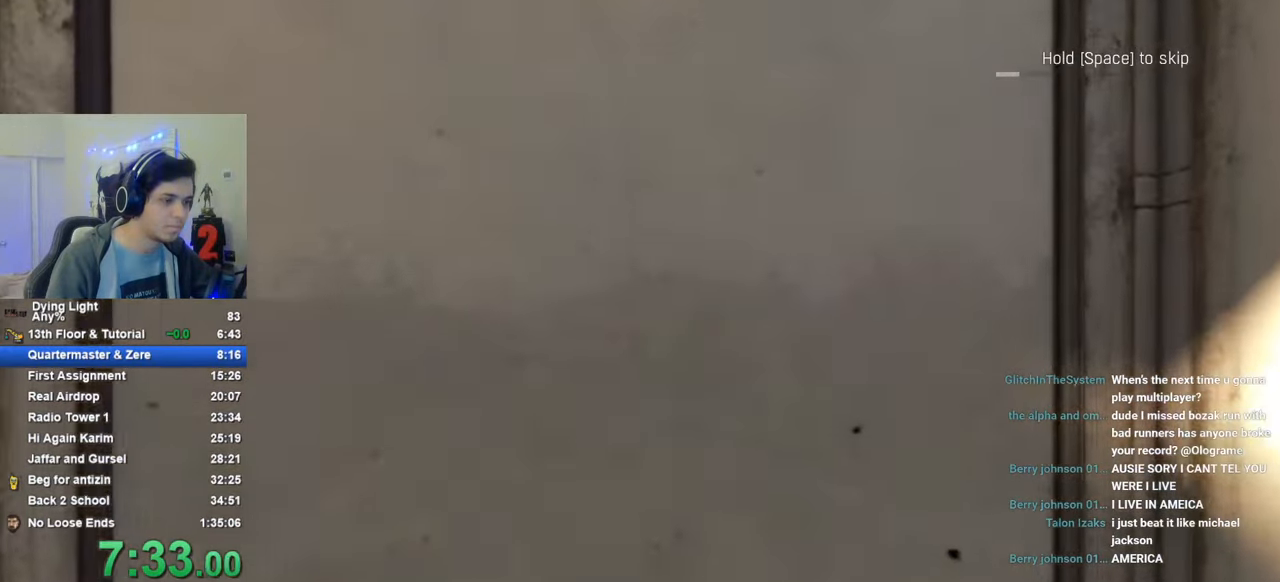
{"keys": ["shift", "space", "w"], "mouse_move": "still", "events": []}
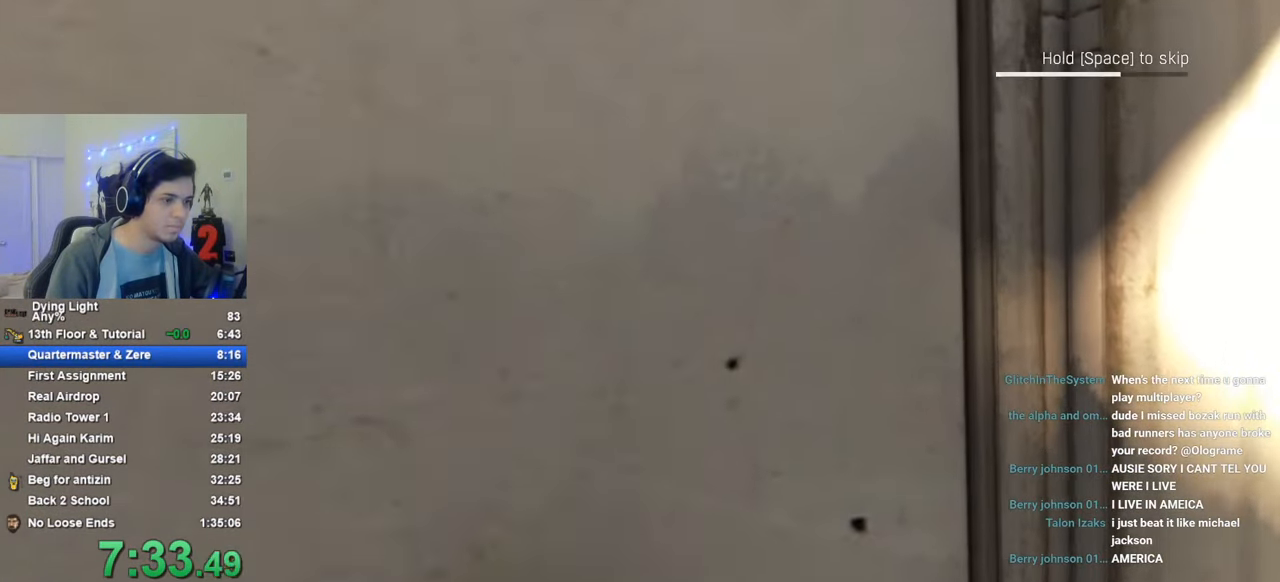
{"keys": ["shift", "space", "w"], "mouse_move": "still", "events": []}
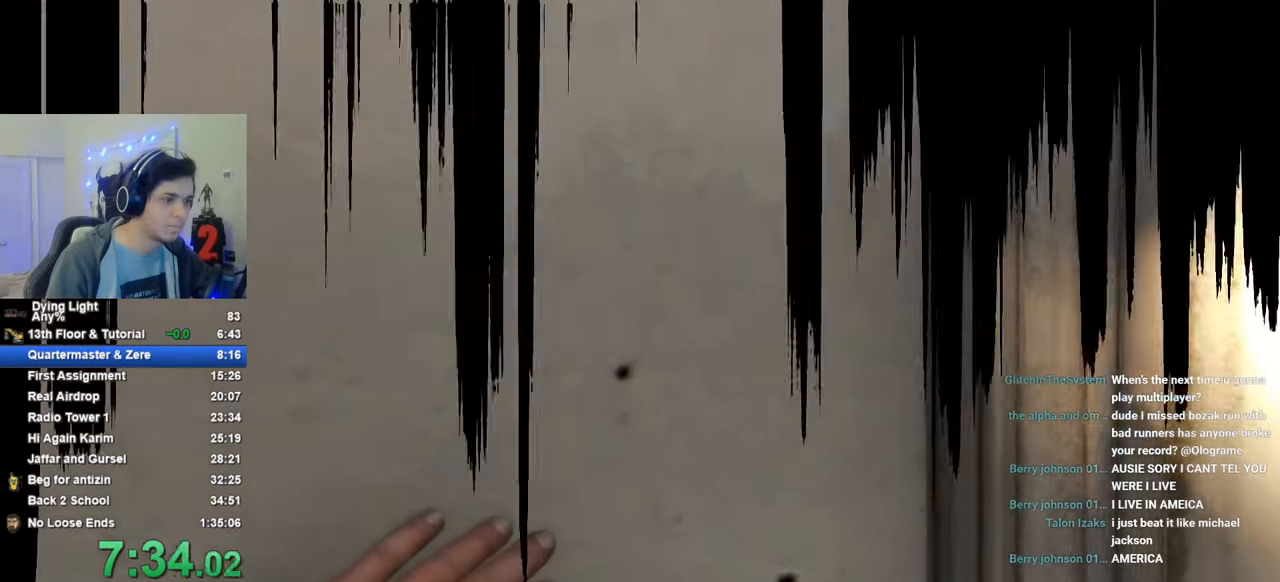
{"keys": ["shift", "w"], "mouse_move": "still", "events": [[283, "space", "up"]]}
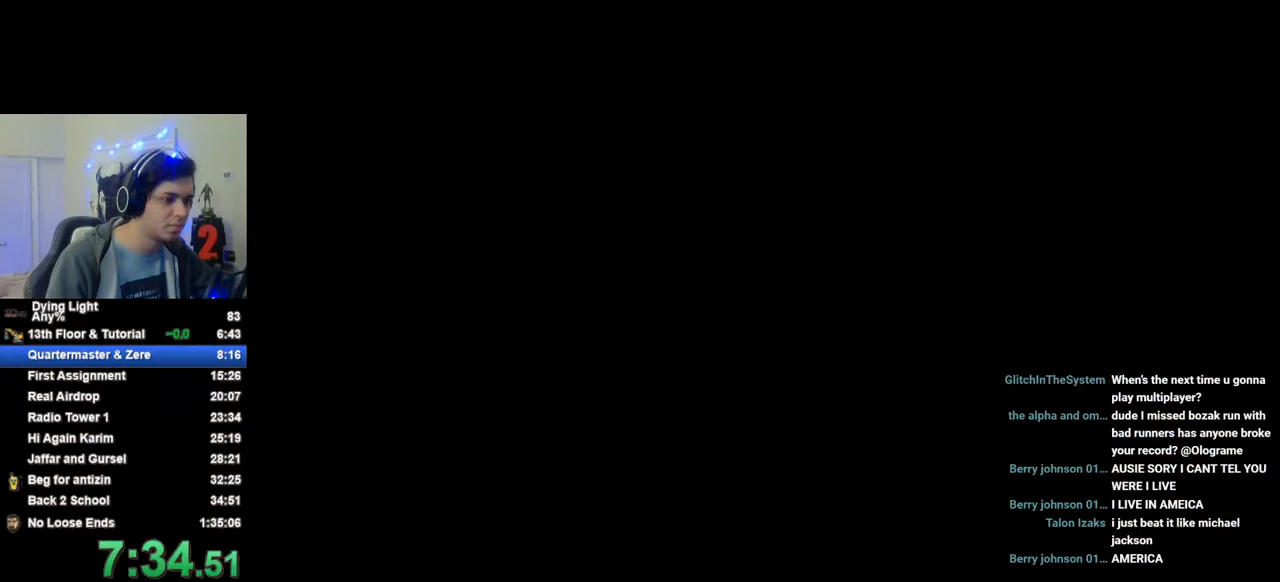
{"keys": ["shift", "w"], "mouse_move": "still", "events": []}
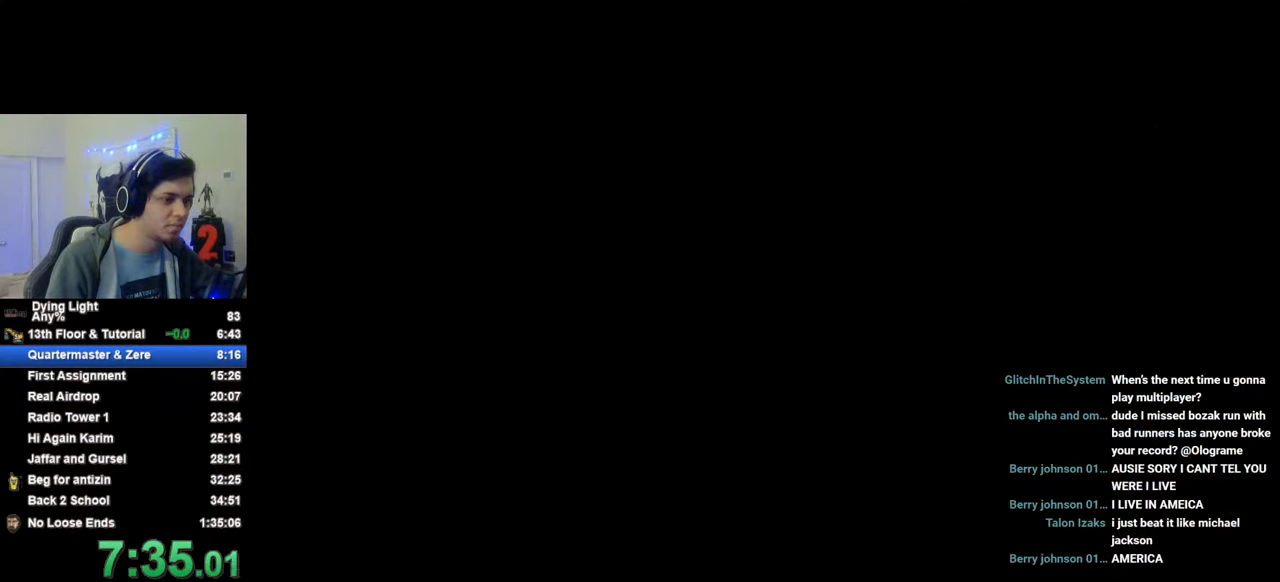
{"keys": ["shift", "space", "w"], "mouse_move": "left", "events": [[400, "space", "down"]]}
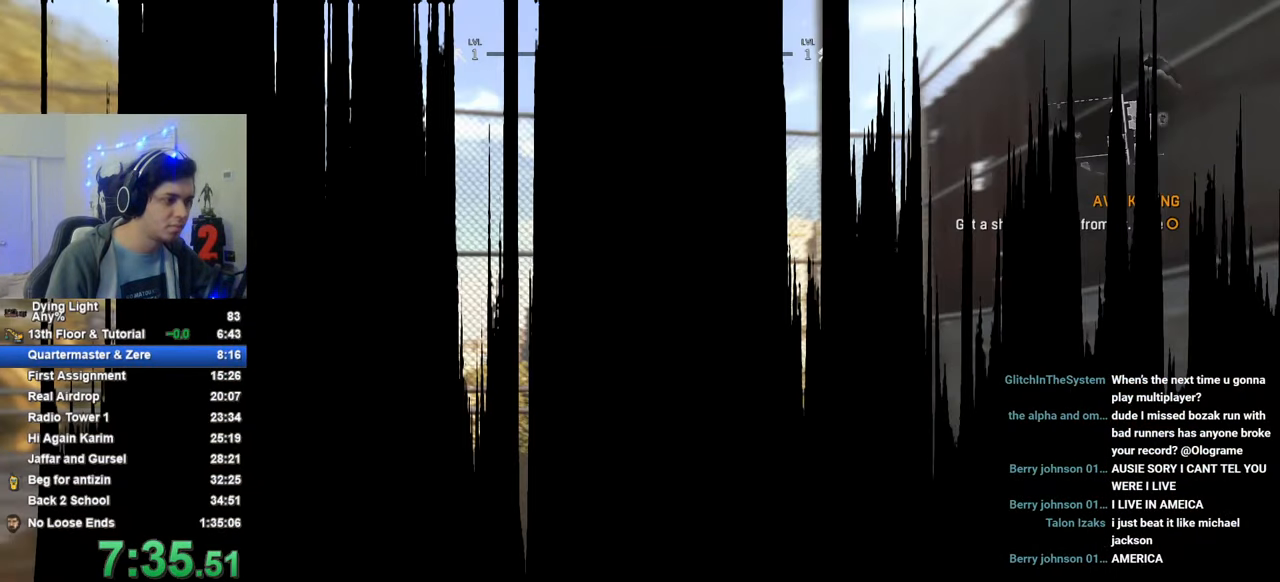
{"keys": ["shift", "w"], "mouse_move": "left", "events": [[466, "space", "up"]]}
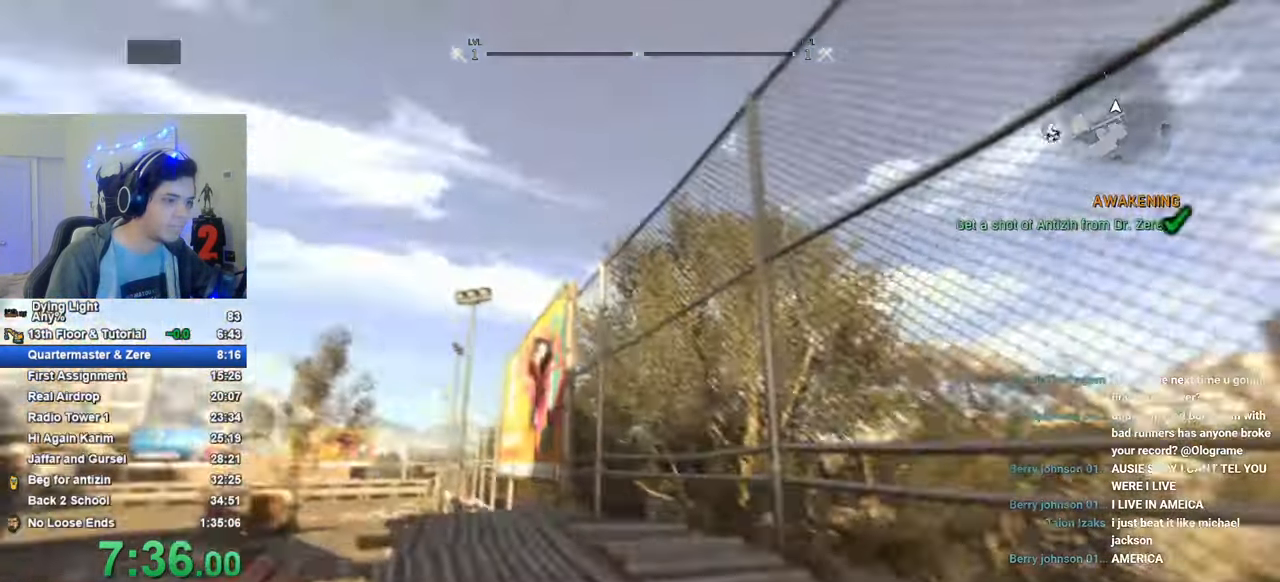
{"keys": ["shift", "space", "w"], "mouse_move": "up", "events": [[100, "space", "down"], [333, "space", "up"], [433, "space", "down"]]}
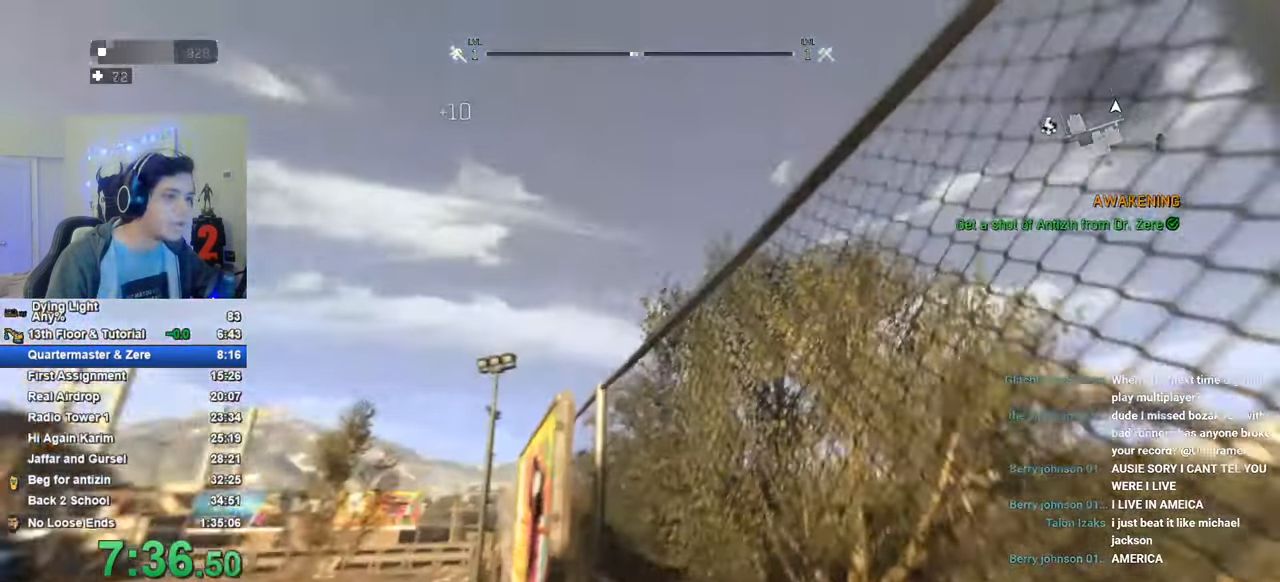
{"keys": ["q", "shift", "space", "w"], "mouse_move": "down-left", "events": [[500, "q", "down"]]}
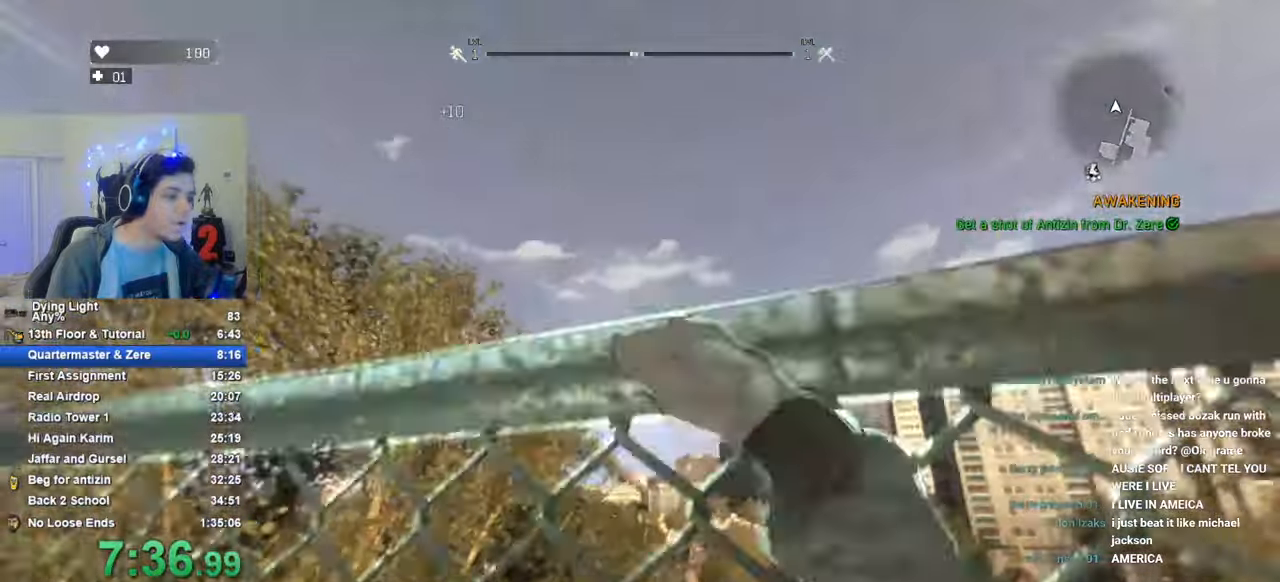
{"keys": ["shift", "w"], "mouse_move": "still", "events": [[50, "space", "up"], [133, "q", "up"]]}
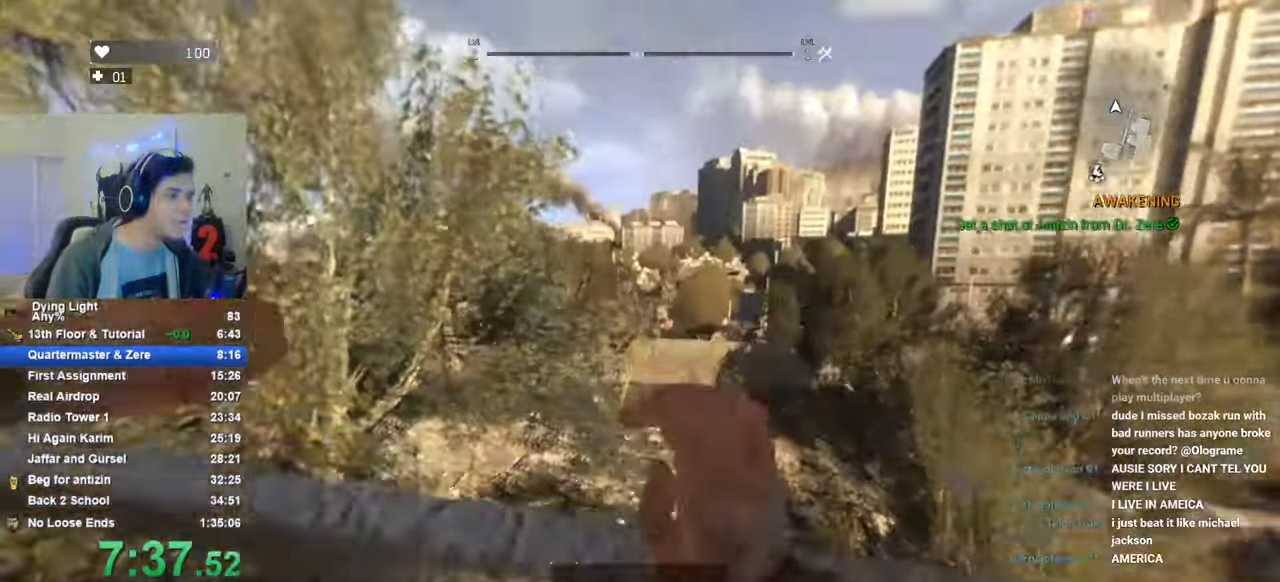
{"keys": ["shift", "w"], "mouse_move": "right", "events": []}
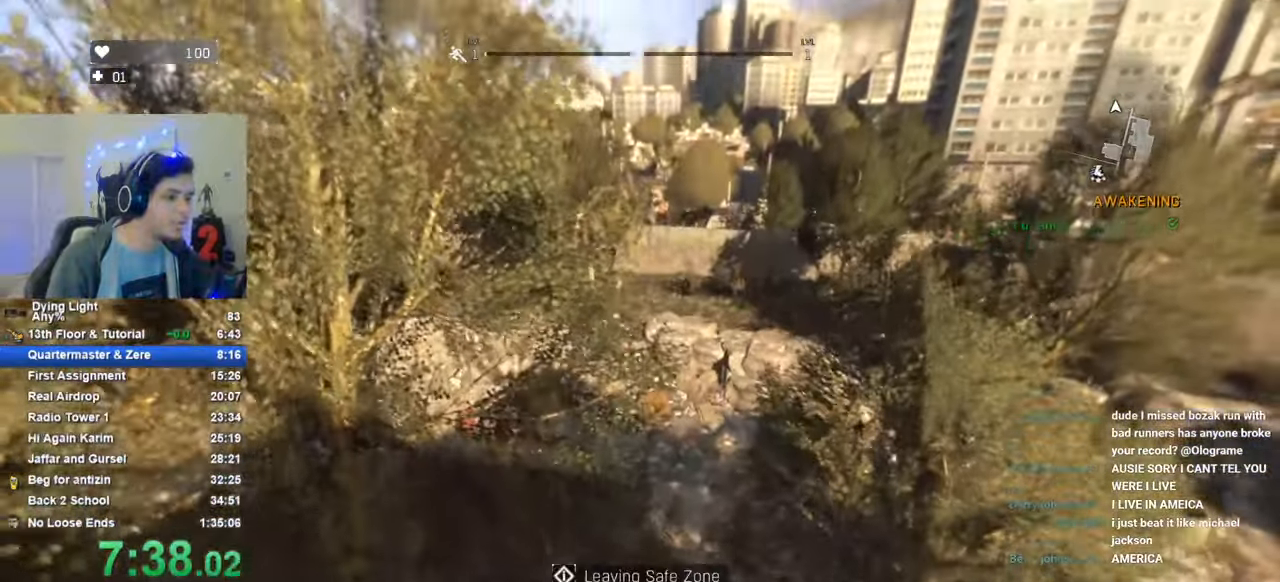
{"keys": ["shift", "w"], "mouse_move": "down-right", "events": []}